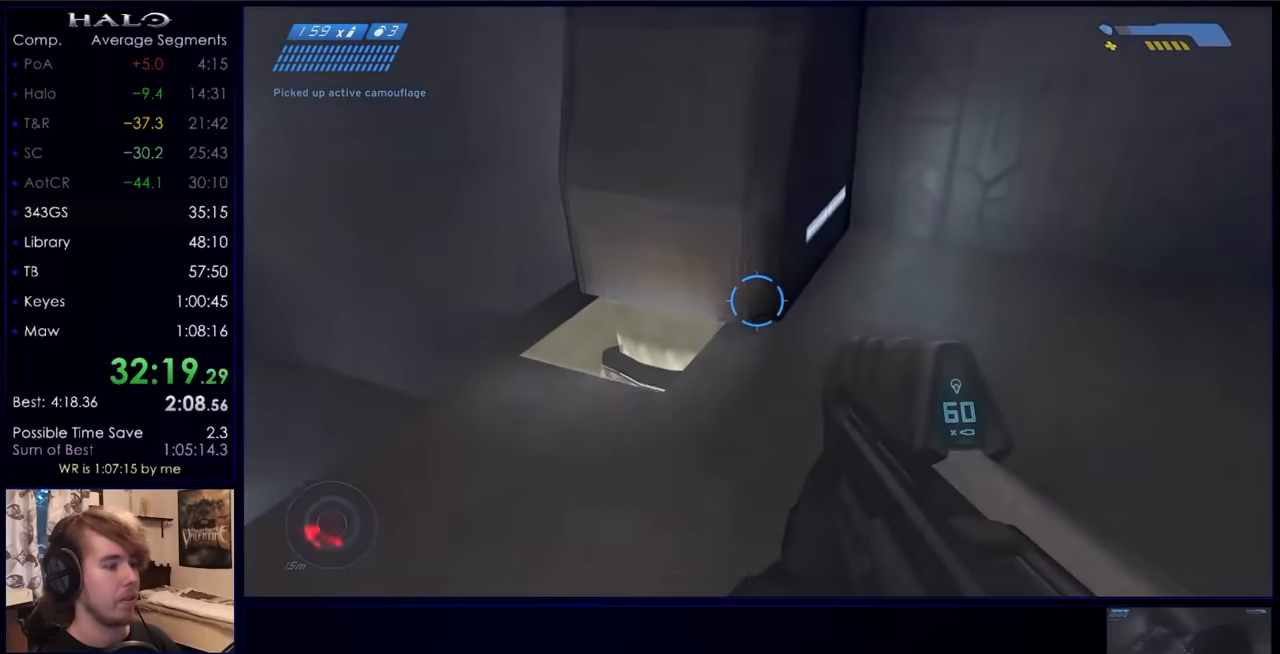
Gameplay with keyboard and mouse; each line is a JSON object with the keys and mouse buttons held at the frame after it. "events" lists presses ("down") and releases ("up") of "a", "c", "ctrl", "d", "down", "e", "f", "q", "r", "return", "s", "space", "up", "w", "x", "z", "mouse_left", "mouse_right", "mouse_mb4" and "mouse_mb5" between this image and that frame as [ms after this image, input, new state], when the widget could be followed in between. "mouse_left", "mouse_right", "mouse_mb4", "mouse_mb5" = the "left", "right", "mb4", "mb5" buttons of the "mouse" list. No other keys are recorded. Not read: mouse_move.
{"keys": ["d", "w"], "mouse": [], "events": [[100, "d", "down"]]}
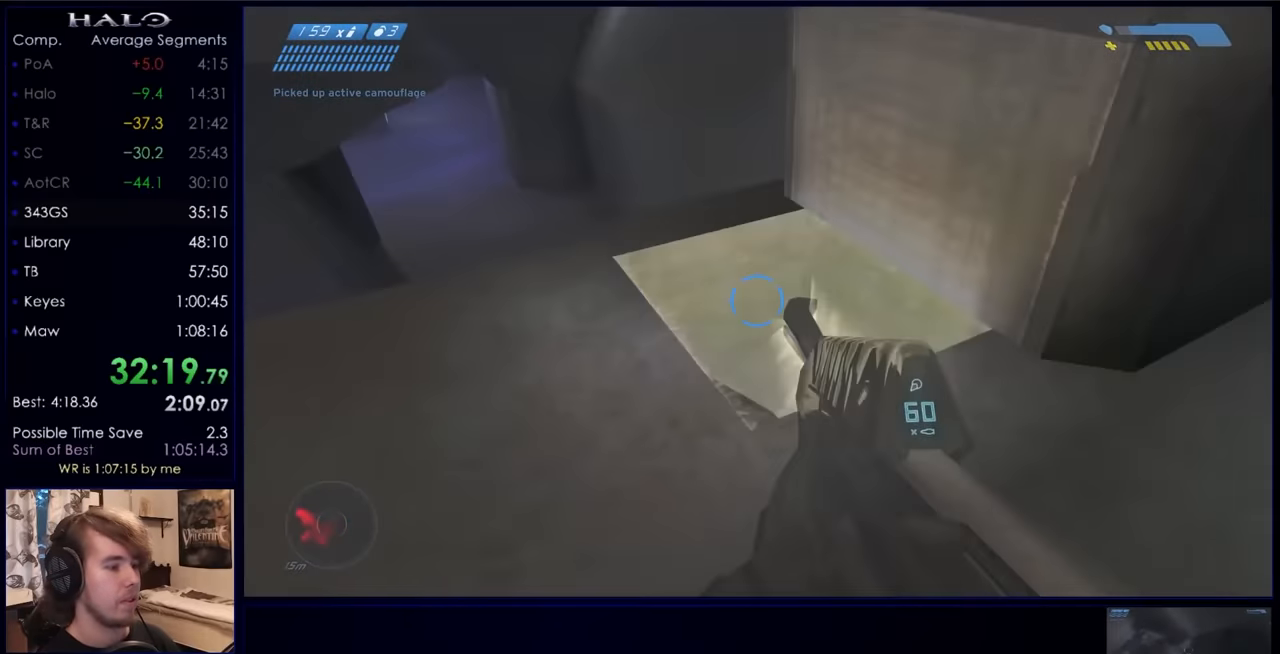
{"keys": ["w"], "mouse": [], "events": [[267, "d", "up"]]}
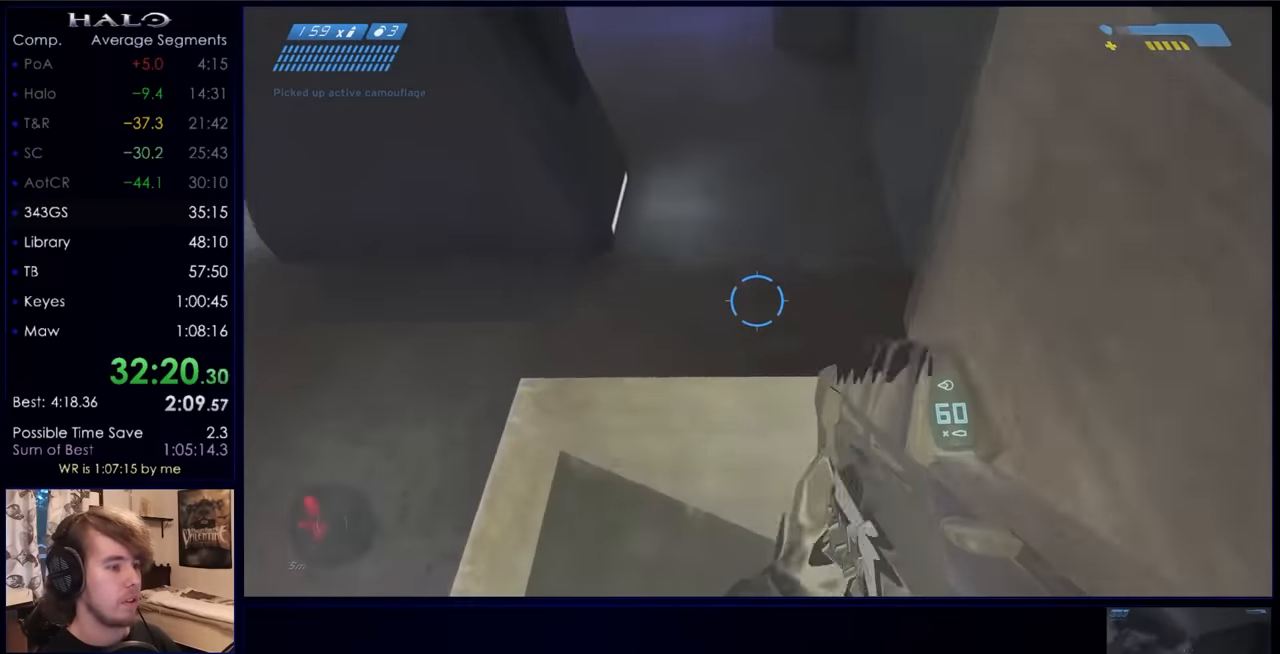
{"keys": ["space", "w"], "mouse": [], "events": [[233, "space", "down"]]}
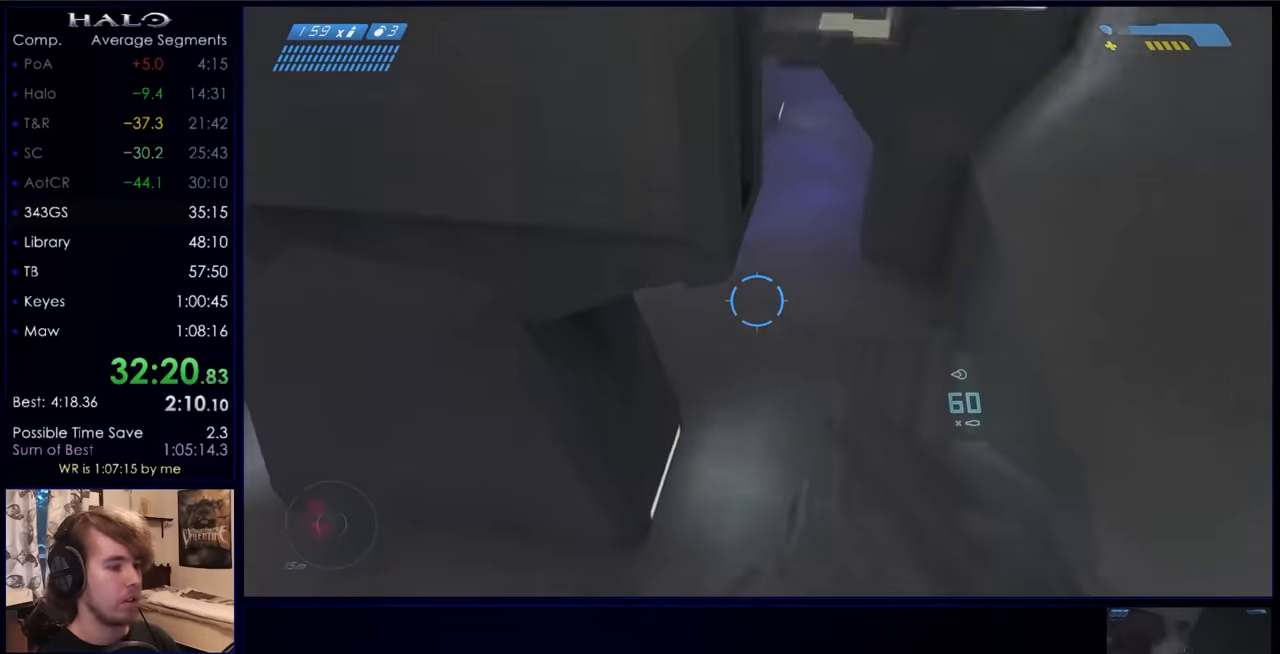
{"keys": ["ctrl", "w"], "mouse": [], "events": [[133, "space", "up"], [433, "ctrl", "down"]]}
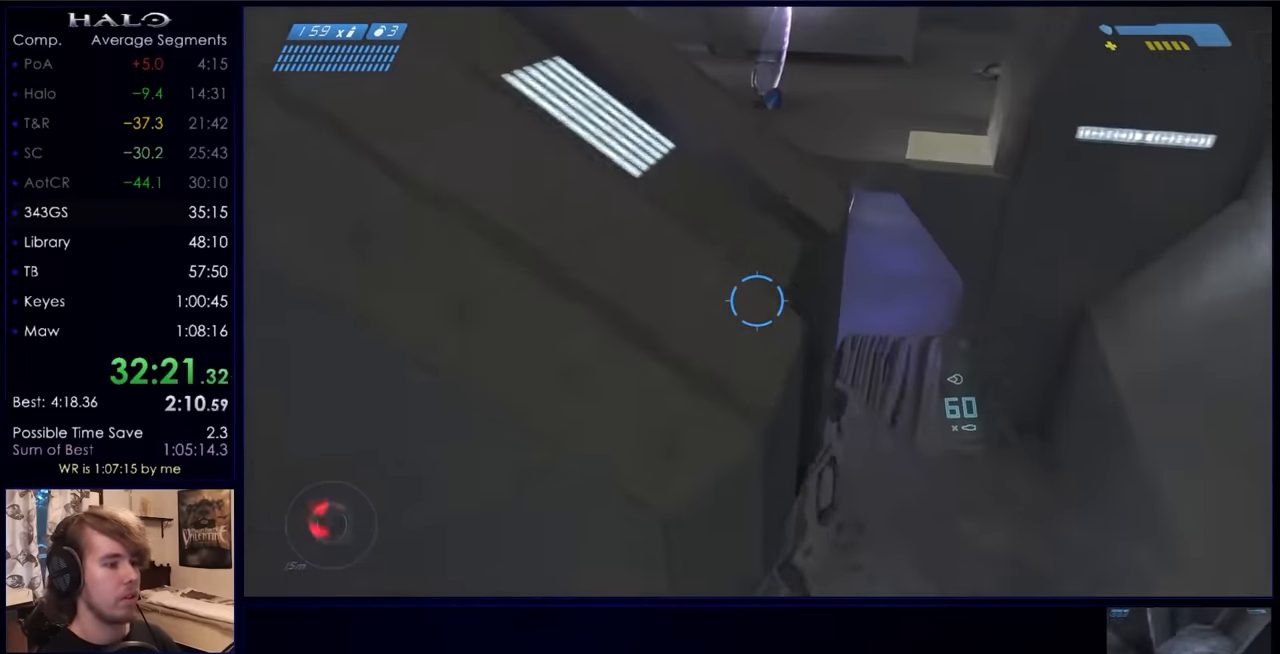
{"keys": ["ctrl", "w"], "mouse": [], "events": []}
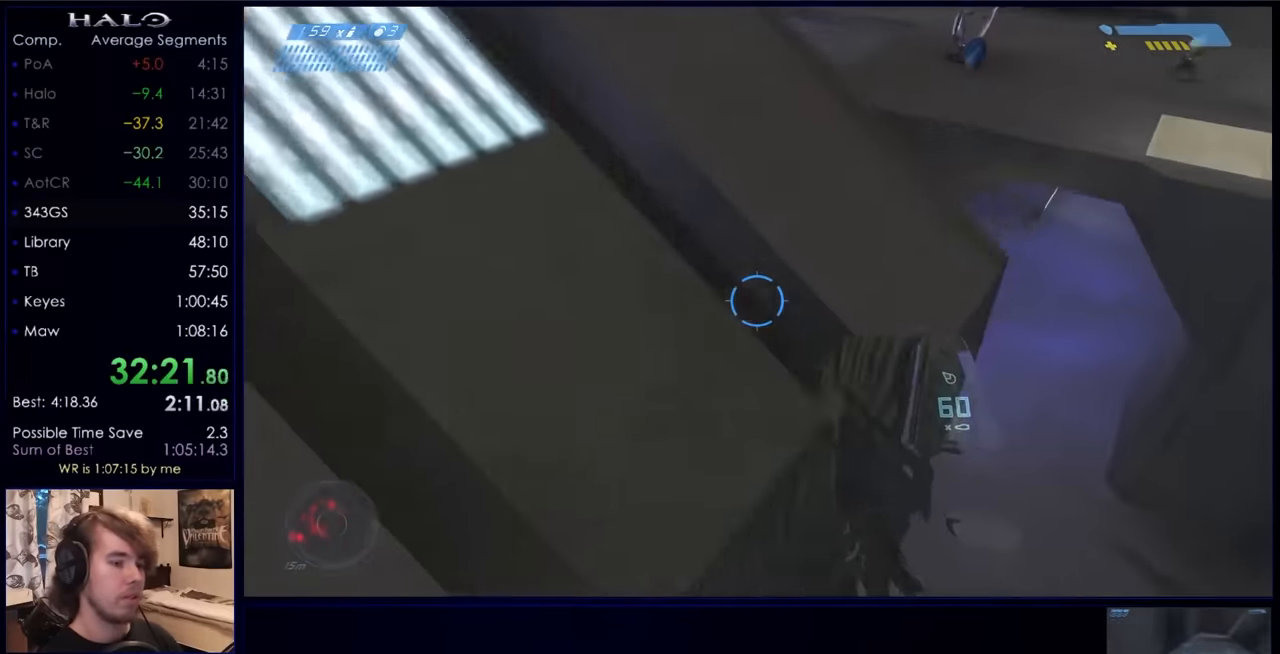
{"keys": ["ctrl", "w"], "mouse": [], "events": []}
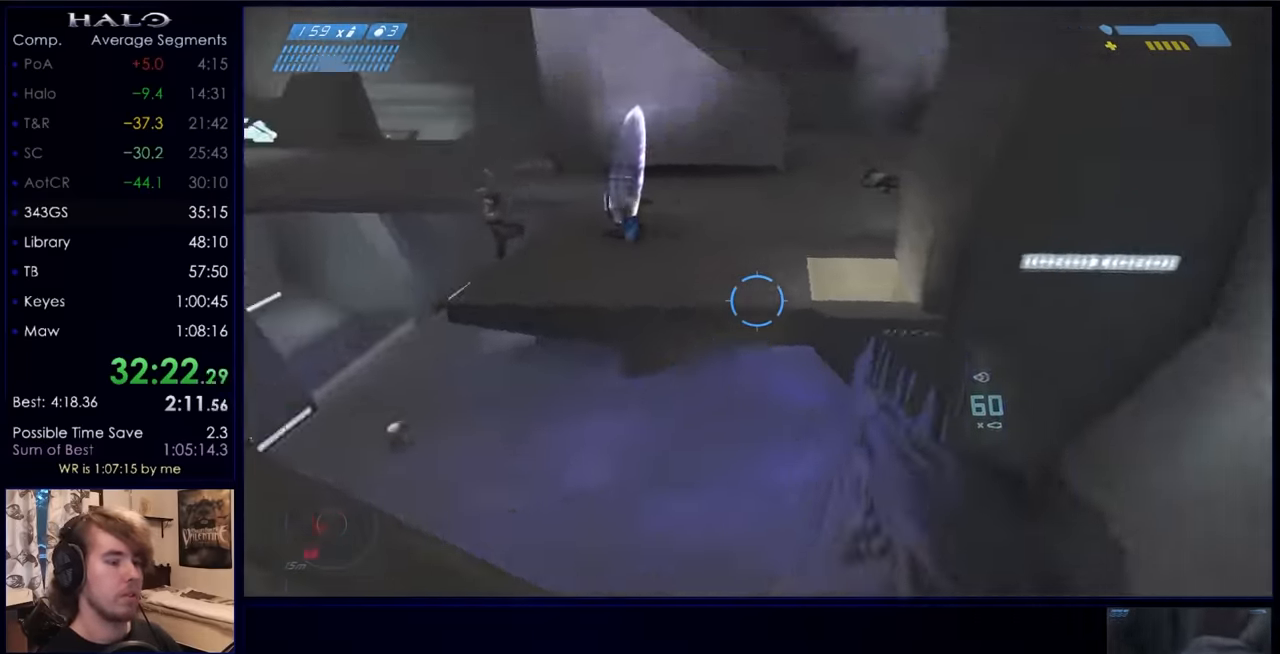
{"keys": ["w"], "mouse": [], "events": [[100, "space", "down"], [166, "ctrl", "up"], [300, "space", "up"]]}
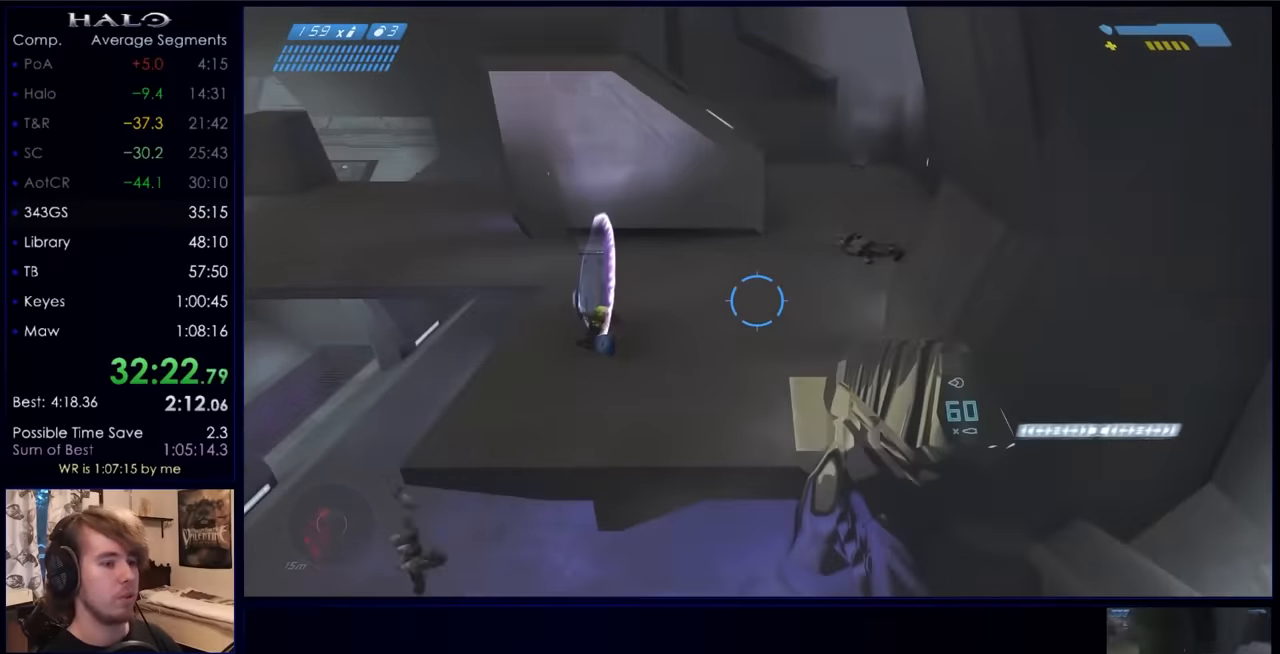
{"keys": ["w"], "mouse": [], "events": []}
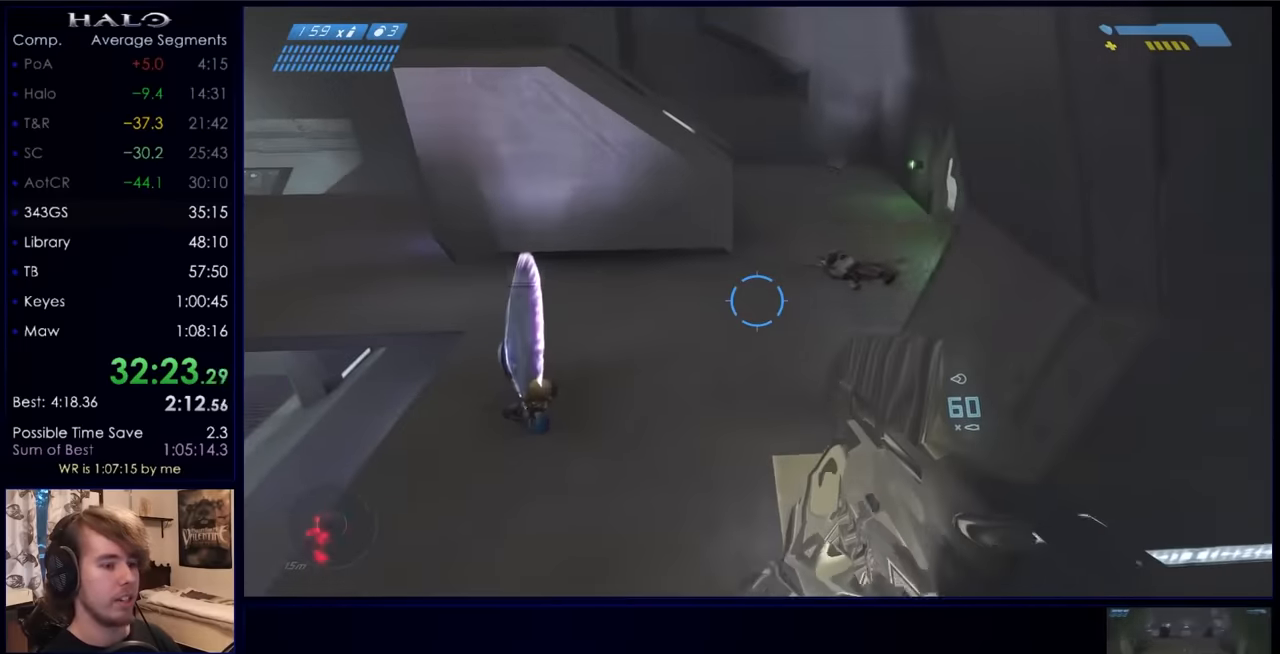
{"keys": ["w"], "mouse": [], "events": []}
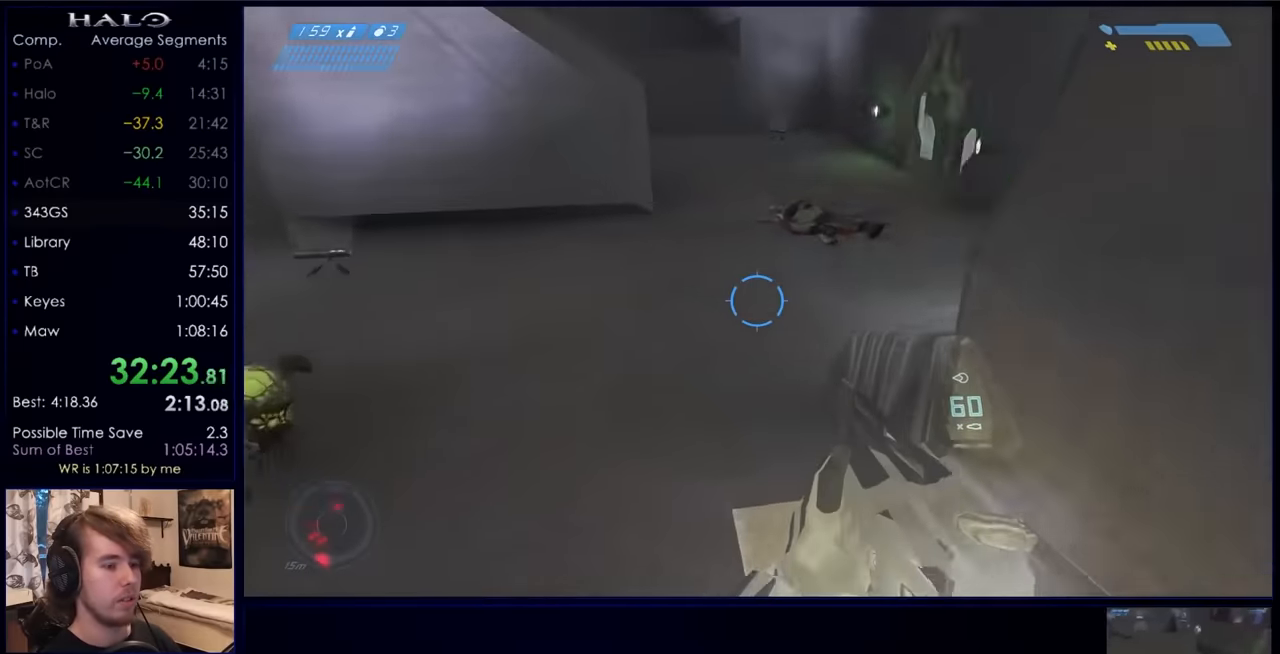
{"keys": ["w"], "mouse": [], "events": []}
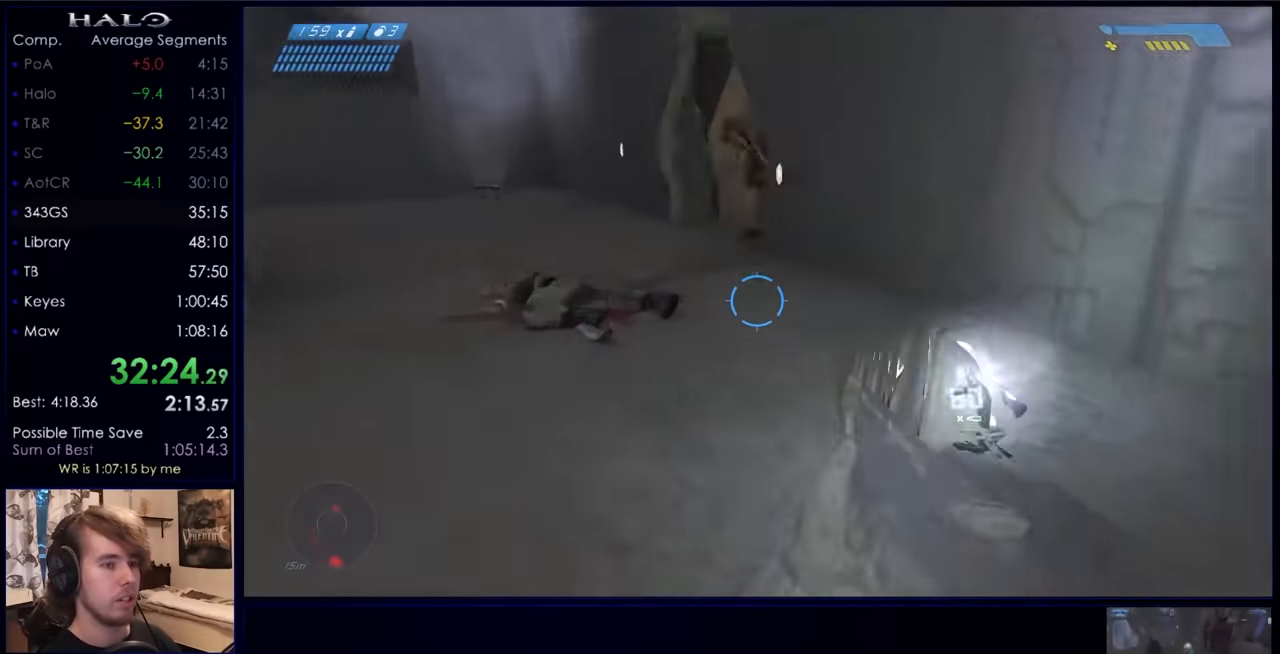
{"keys": ["w"], "mouse": [], "events": []}
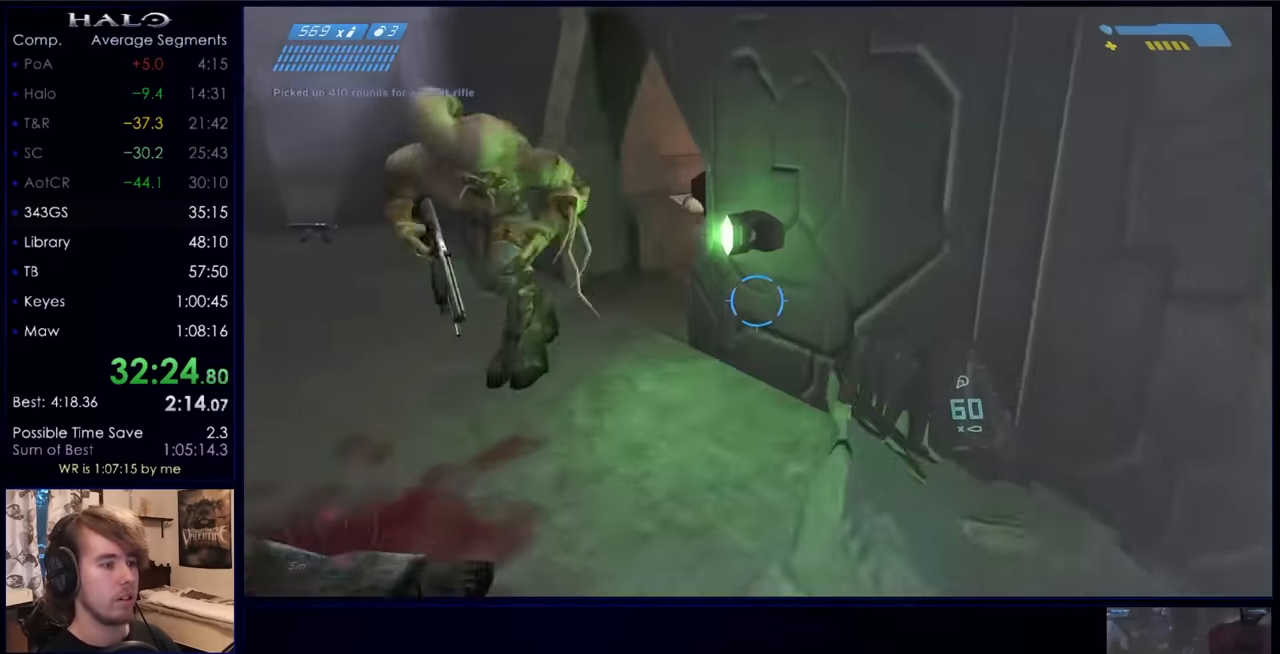
{"keys": ["w"], "mouse": [], "events": []}
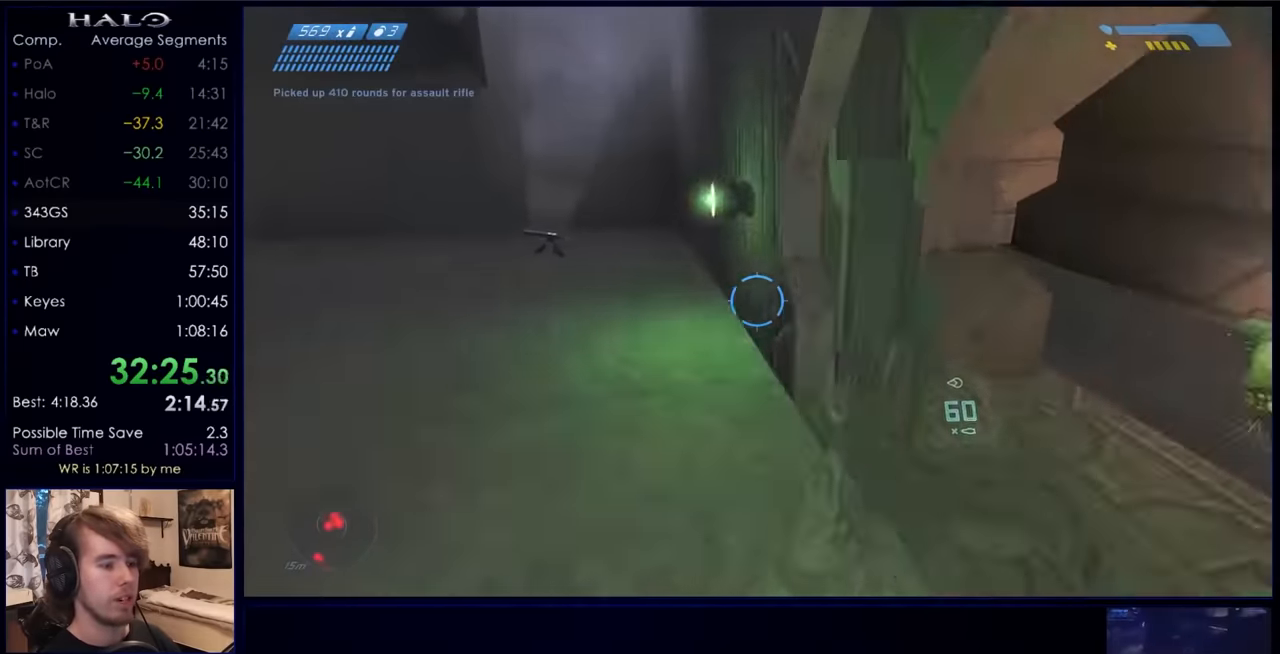
{"keys": ["w"], "mouse": [], "events": []}
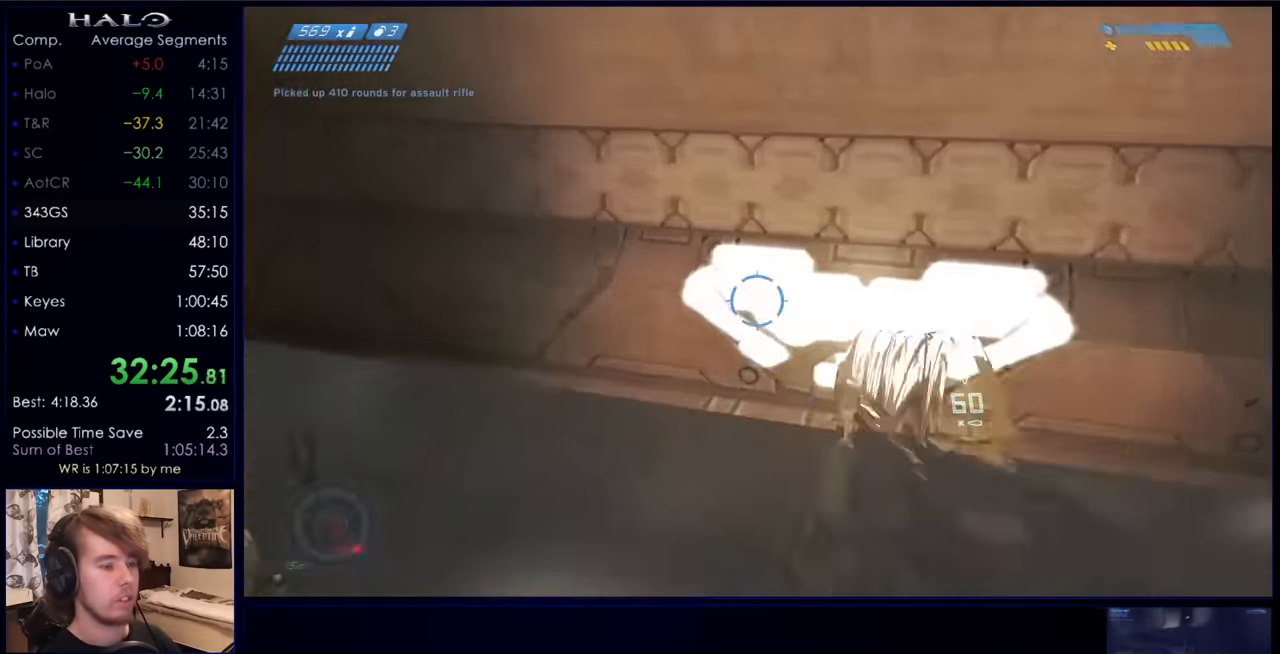
{"keys": ["w"], "mouse": [], "events": []}
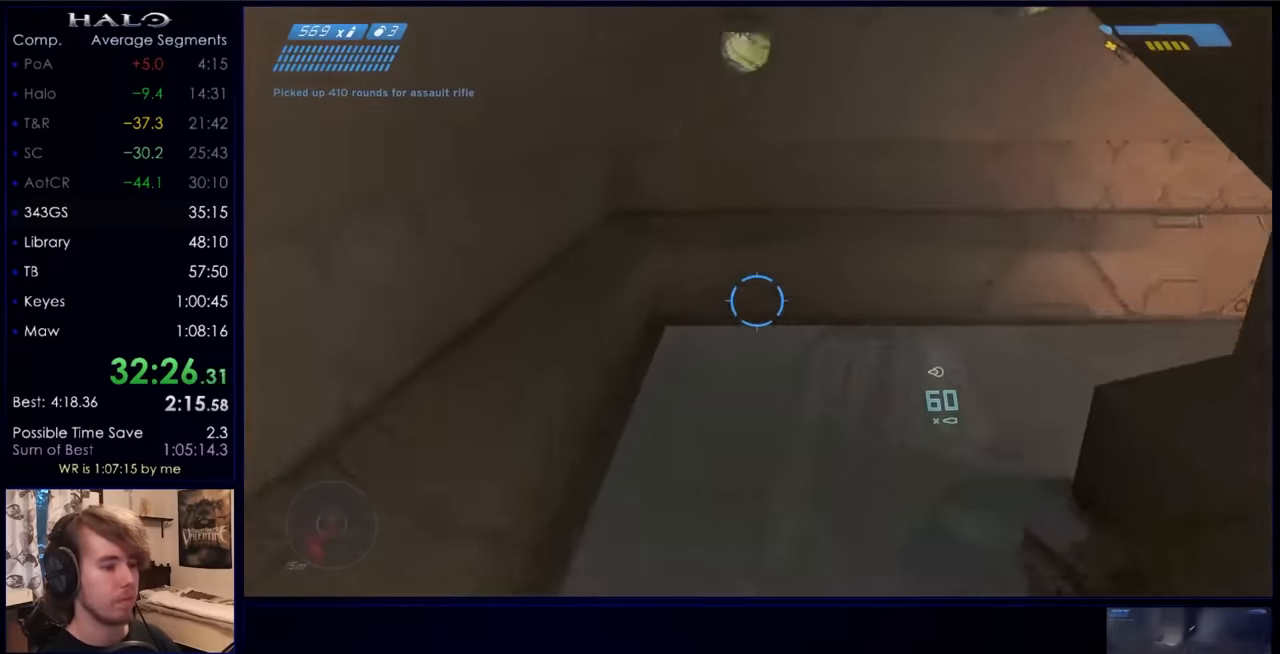
{"keys": ["w"], "mouse": [], "events": []}
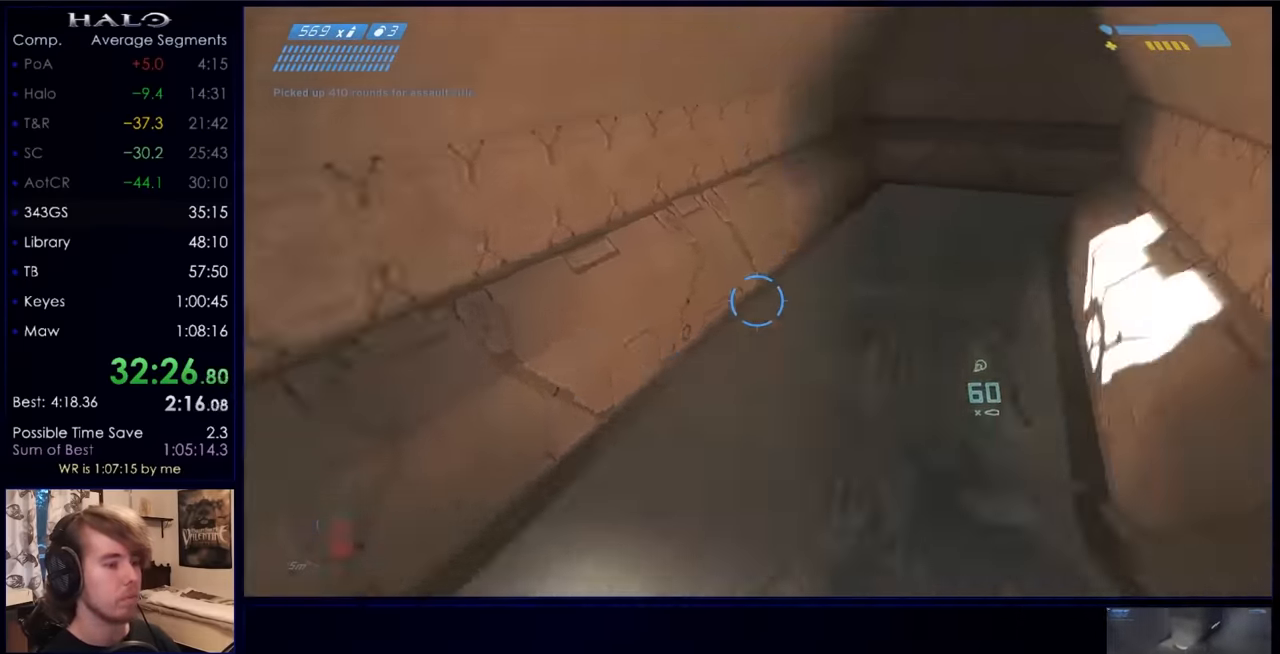
{"keys": ["w"], "mouse": ["mb5"], "events": [[433, "mouse_mb5", "down"]]}
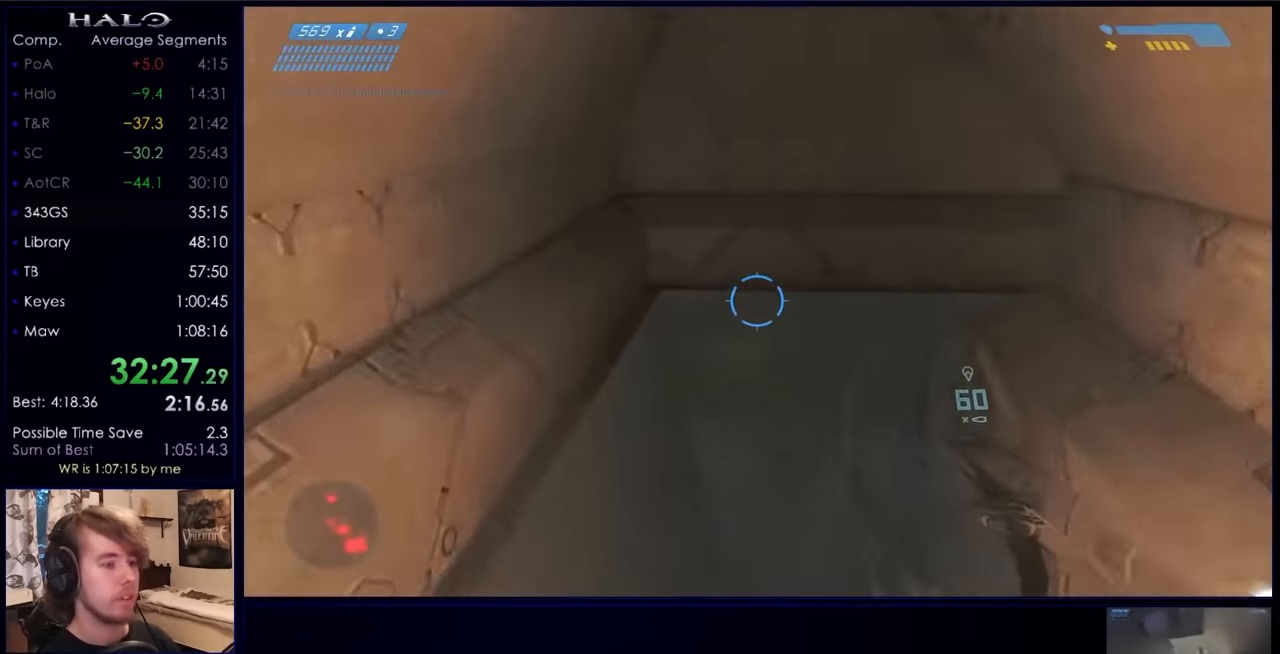
{"keys": ["w"], "mouse": [], "events": [[33, "mouse_mb5", "up"], [133, "mouse_mb5", "down"], [233, "mouse_mb5", "up"]]}
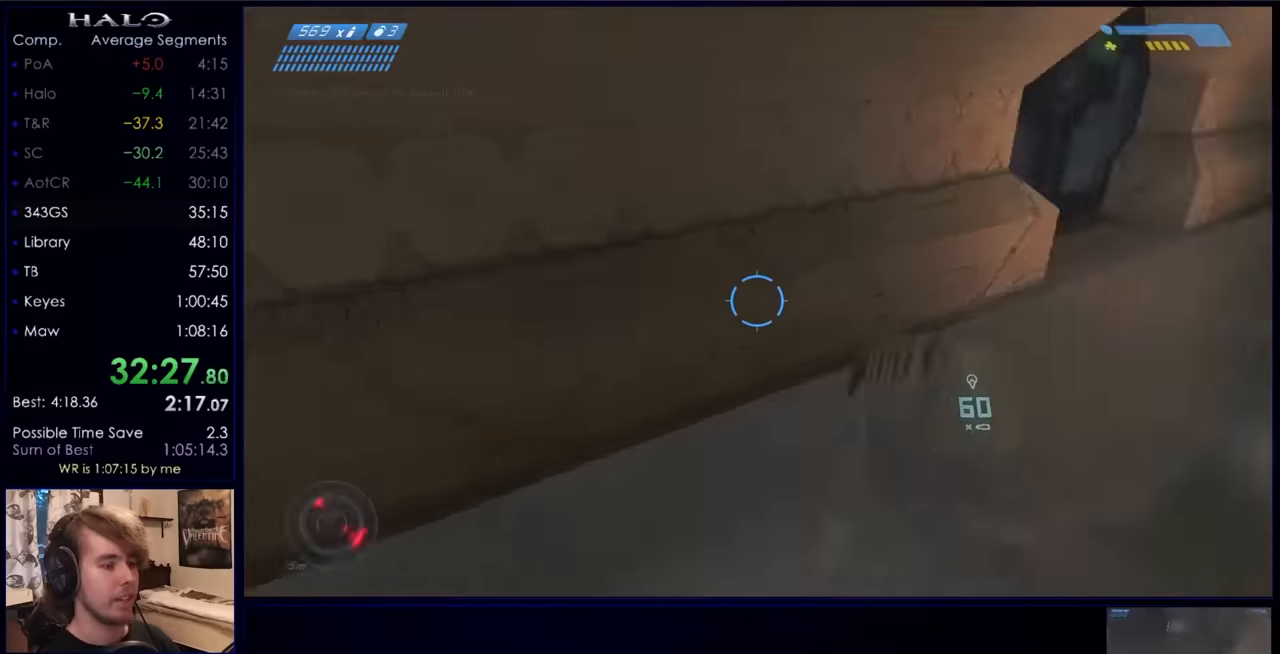
{"keys": ["w"], "mouse": [], "events": []}
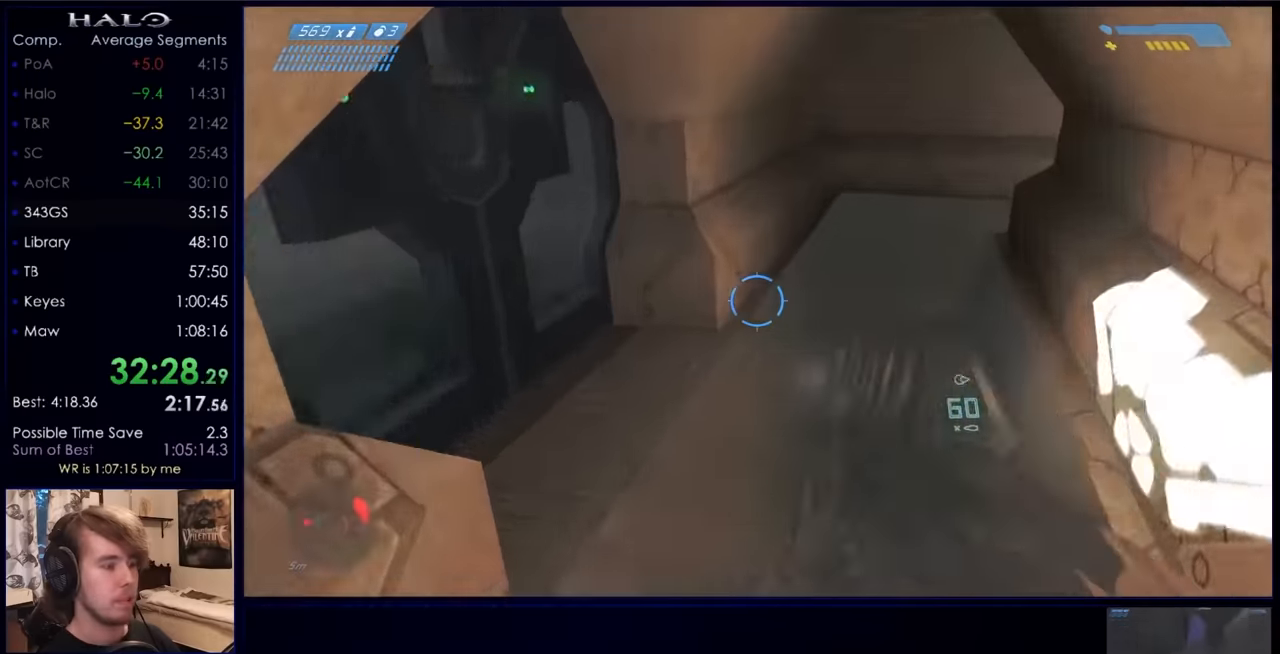
{"keys": ["w"], "mouse": [], "events": []}
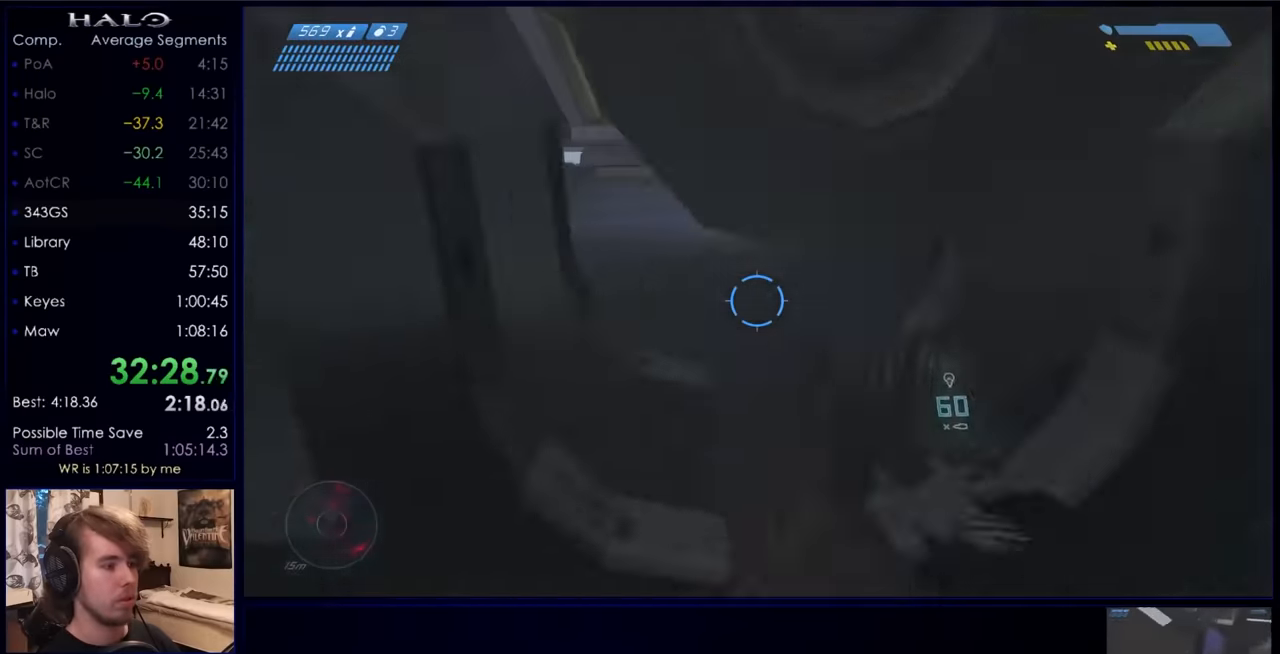
{"keys": ["w"], "mouse": [], "events": [[167, "q", "down"], [267, "q", "up"]]}
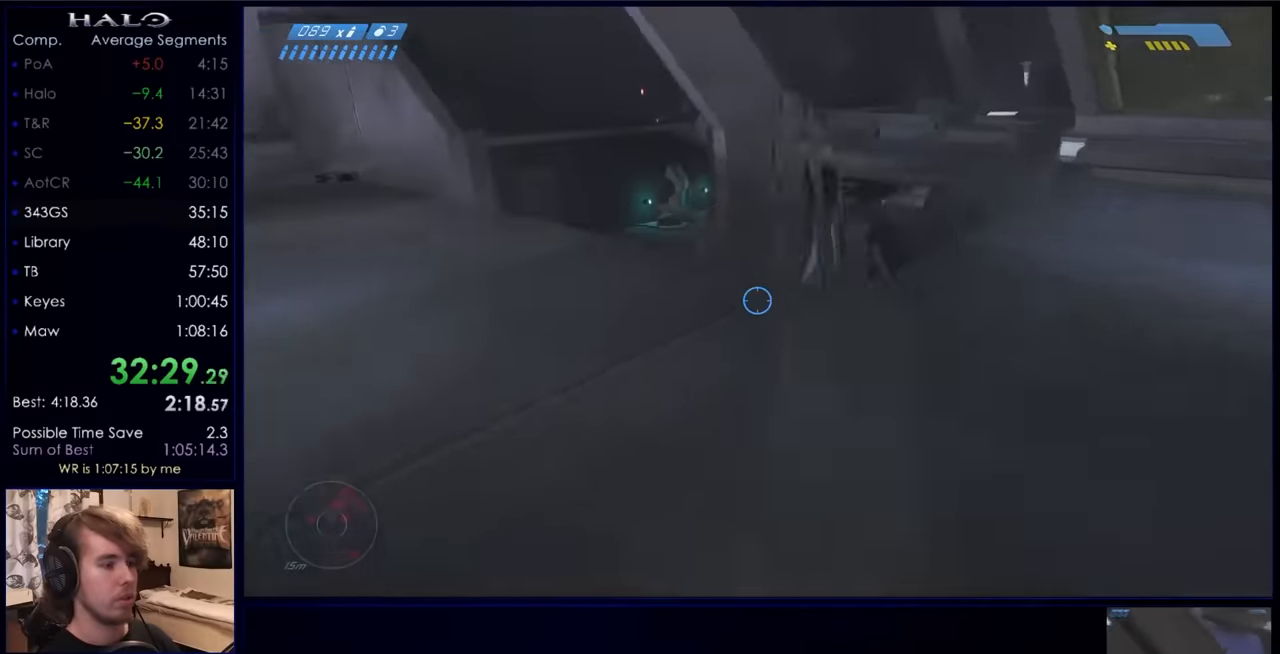
{"keys": ["w"], "mouse": [], "events": []}
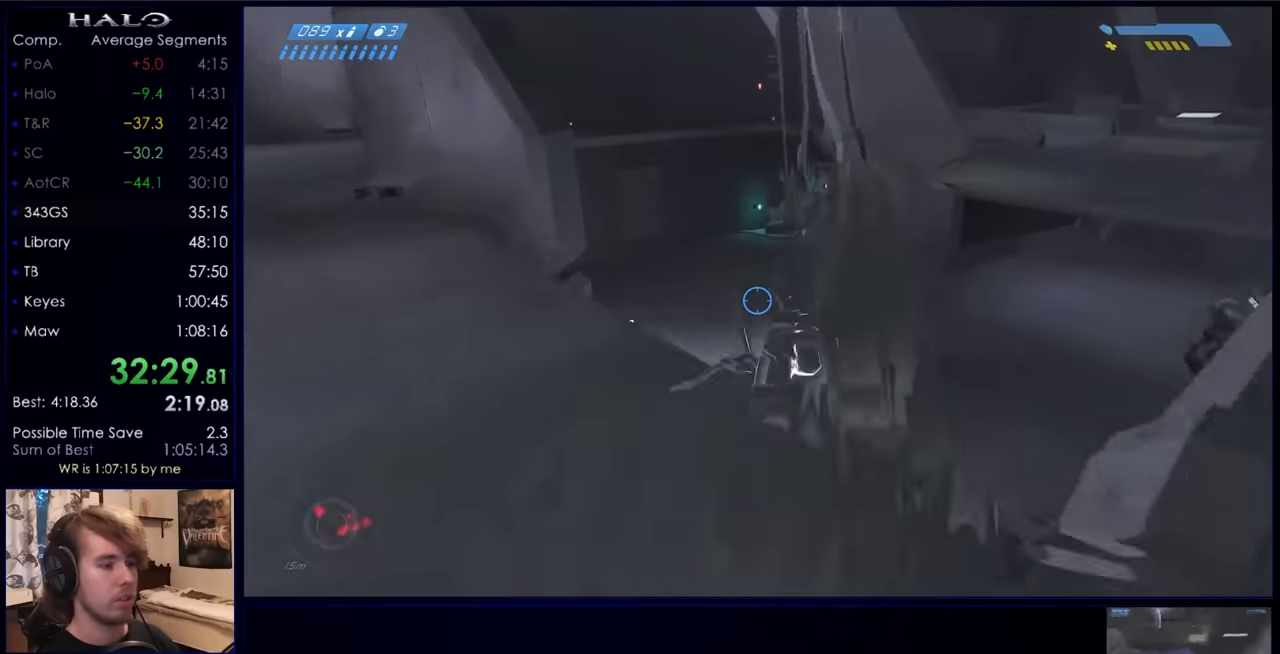
{"keys": ["w"], "mouse": [], "events": []}
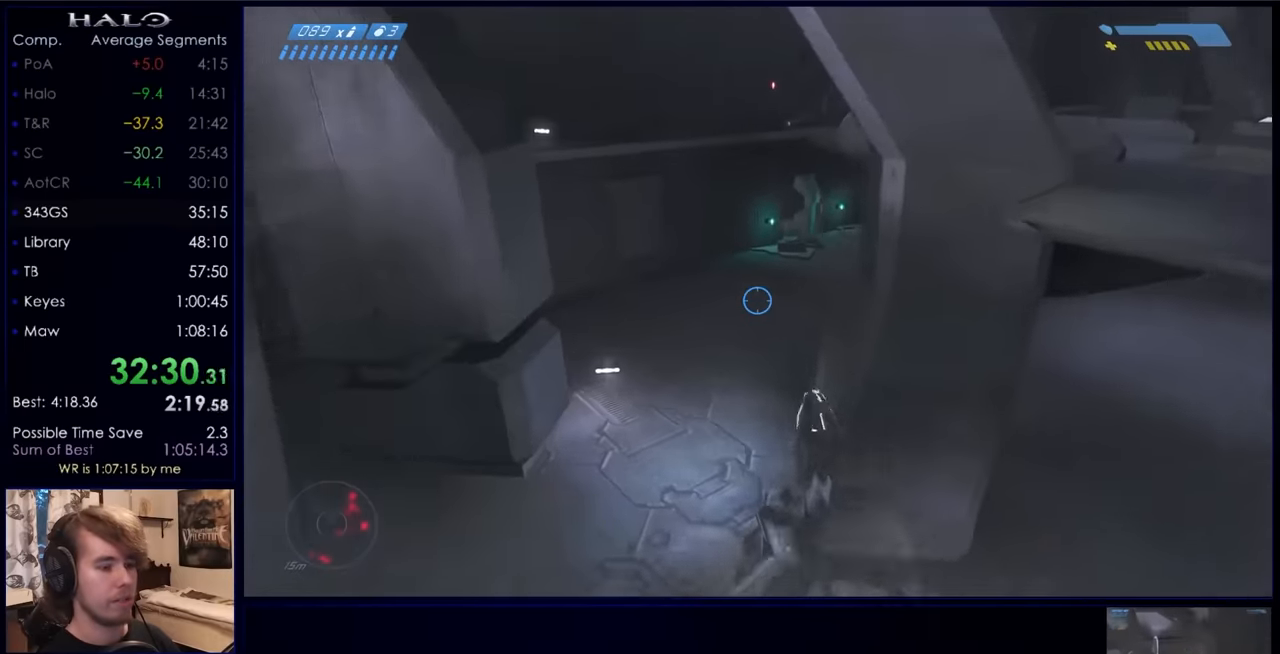
{"keys": ["w"], "mouse": [], "events": [[400, "mouse_mb5", "down"], [500, "mouse_mb5", "up"]]}
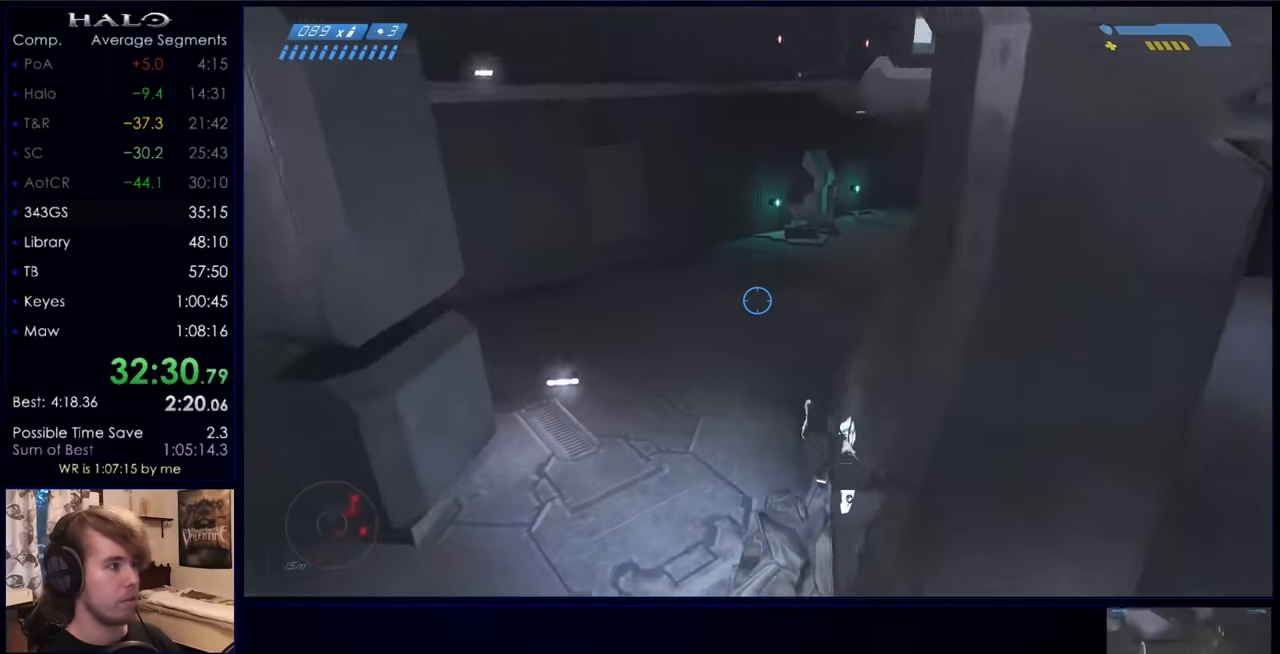
{"keys": ["w"], "mouse": [], "events": [[100, "mouse_mb5", "down"], [200, "mouse_mb5", "up"]]}
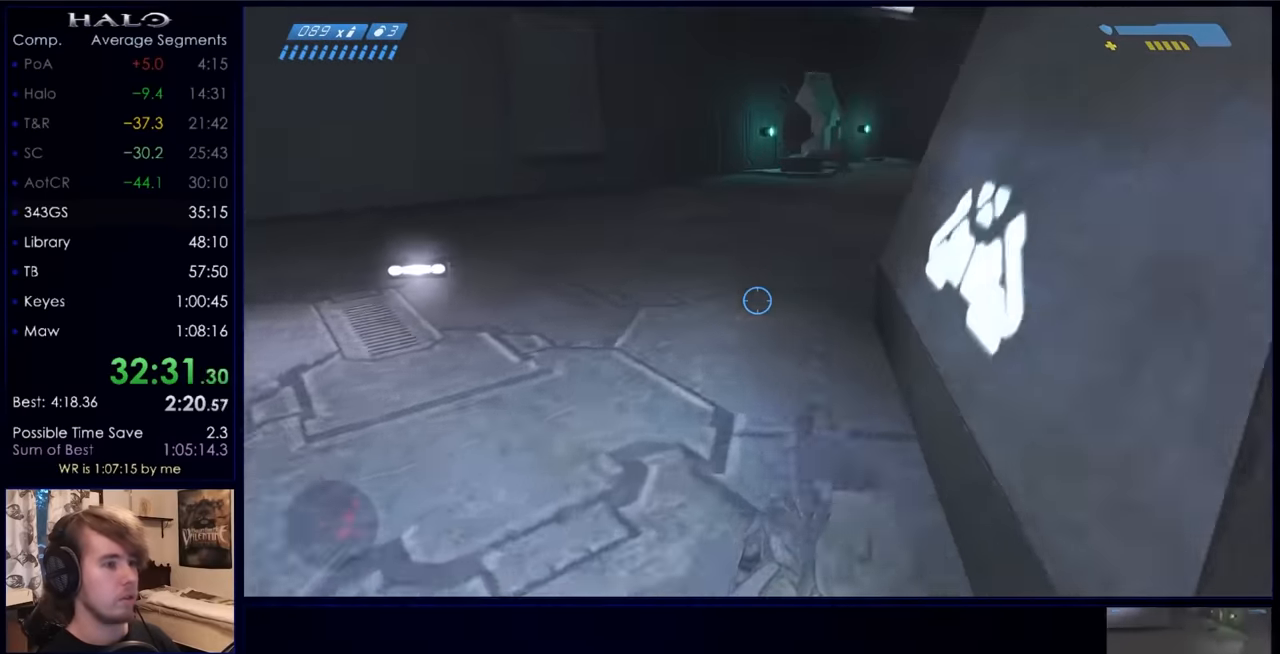
{"keys": ["w"], "mouse": [], "events": []}
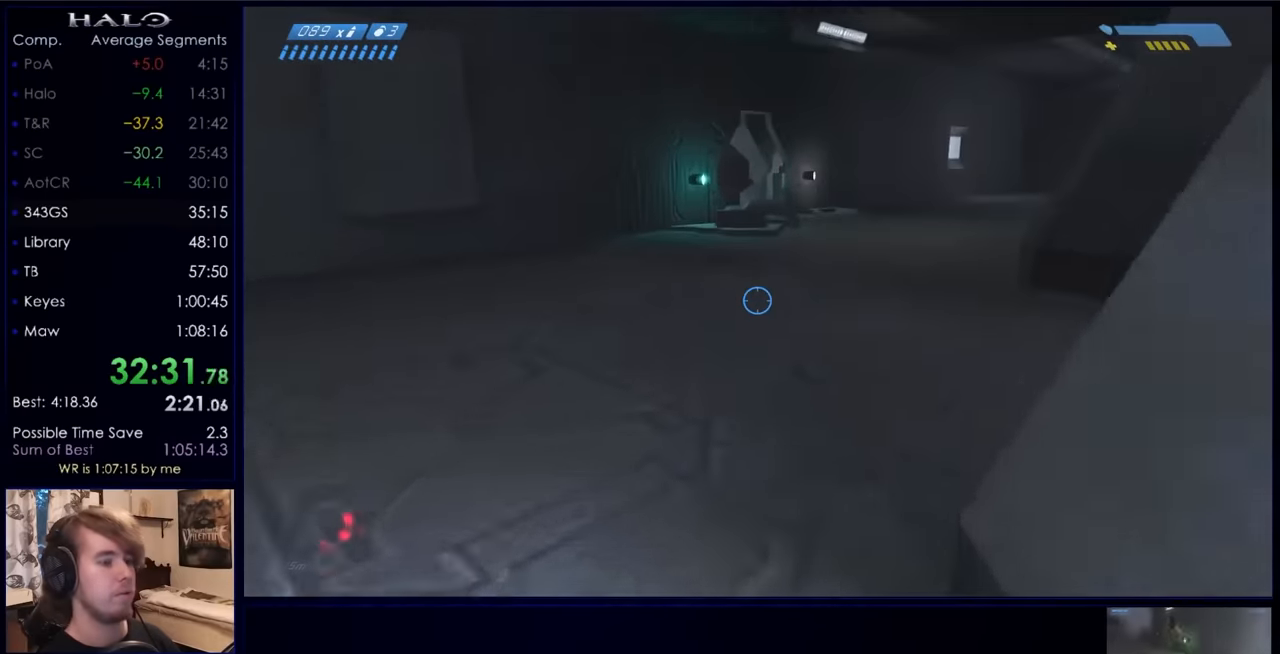
{"keys": ["w"], "mouse": [], "events": []}
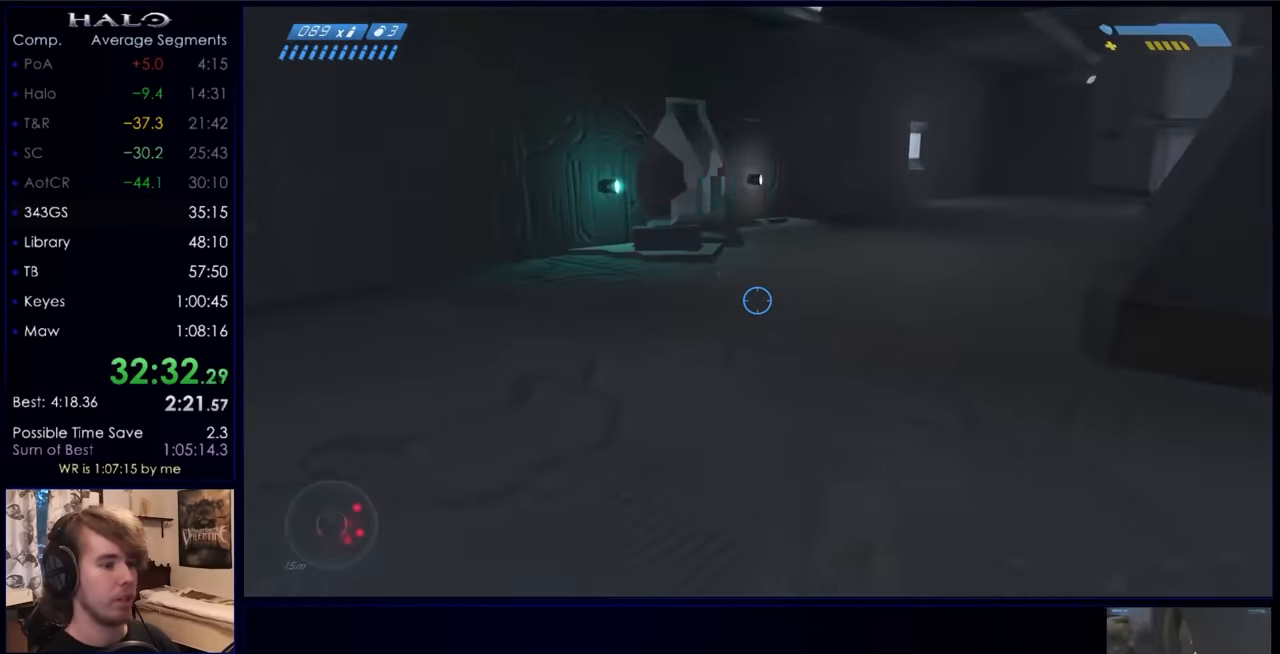
{"keys": ["space", "w"], "mouse": [], "events": [[500, "space", "down"]]}
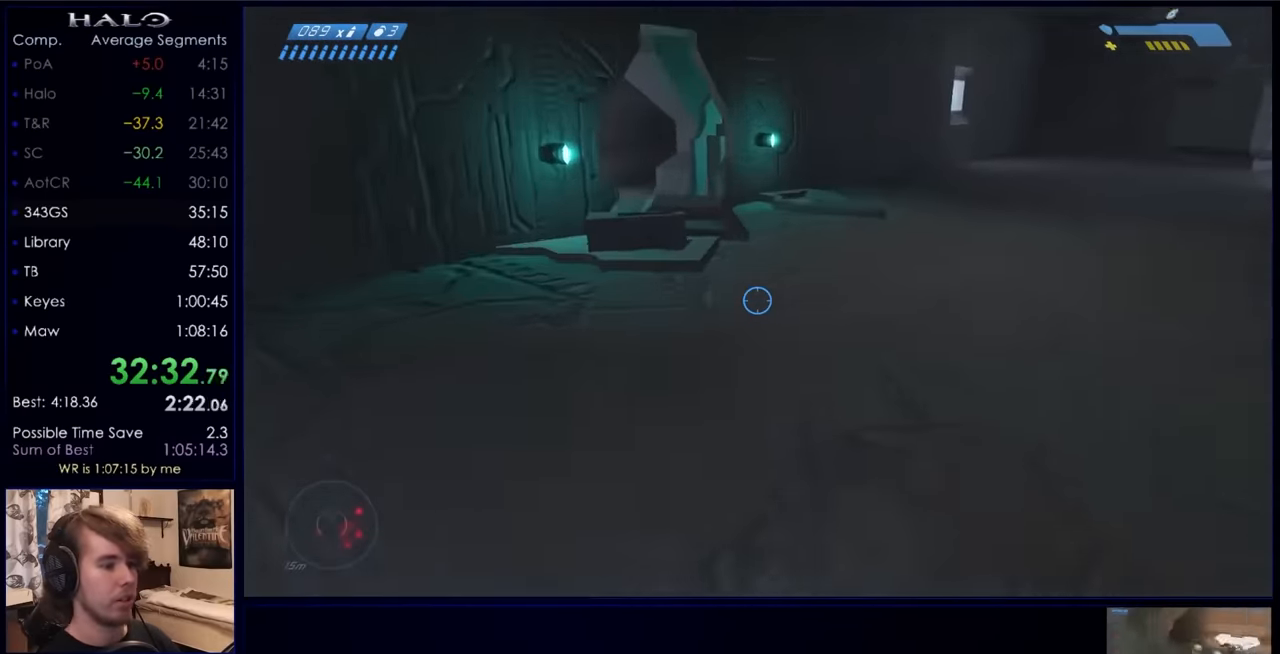
{"keys": ["w"], "mouse": [], "events": [[167, "space", "up"]]}
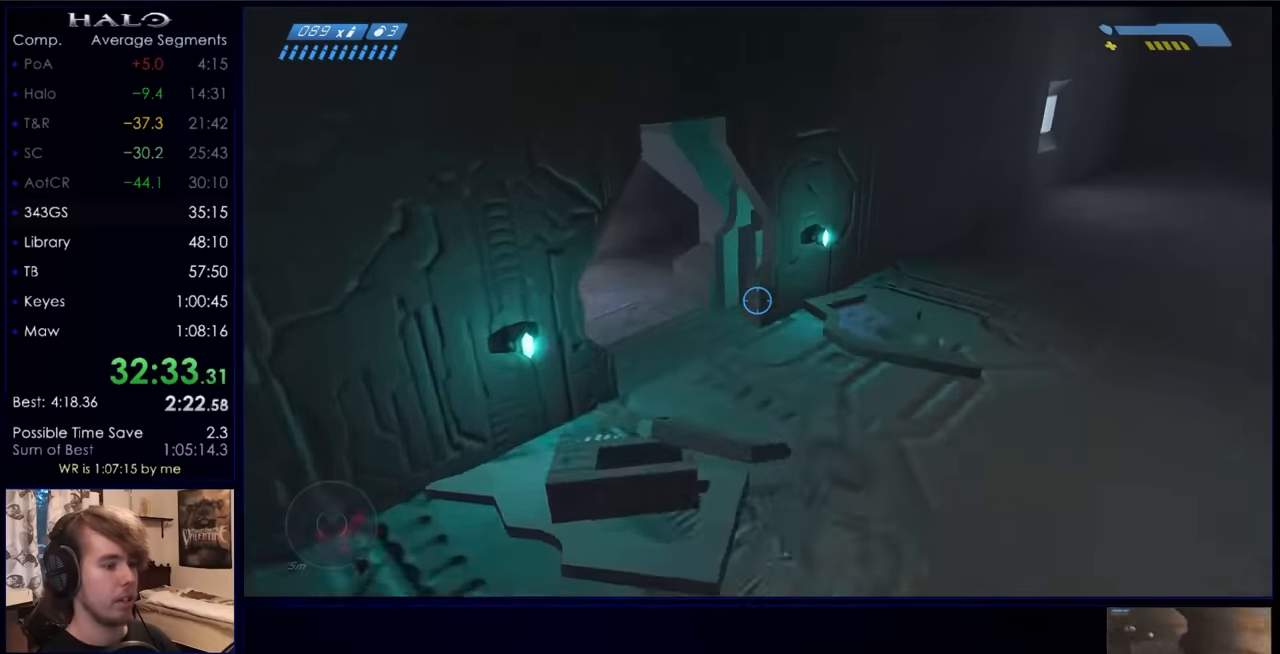
{"keys": ["w"], "mouse": [], "events": []}